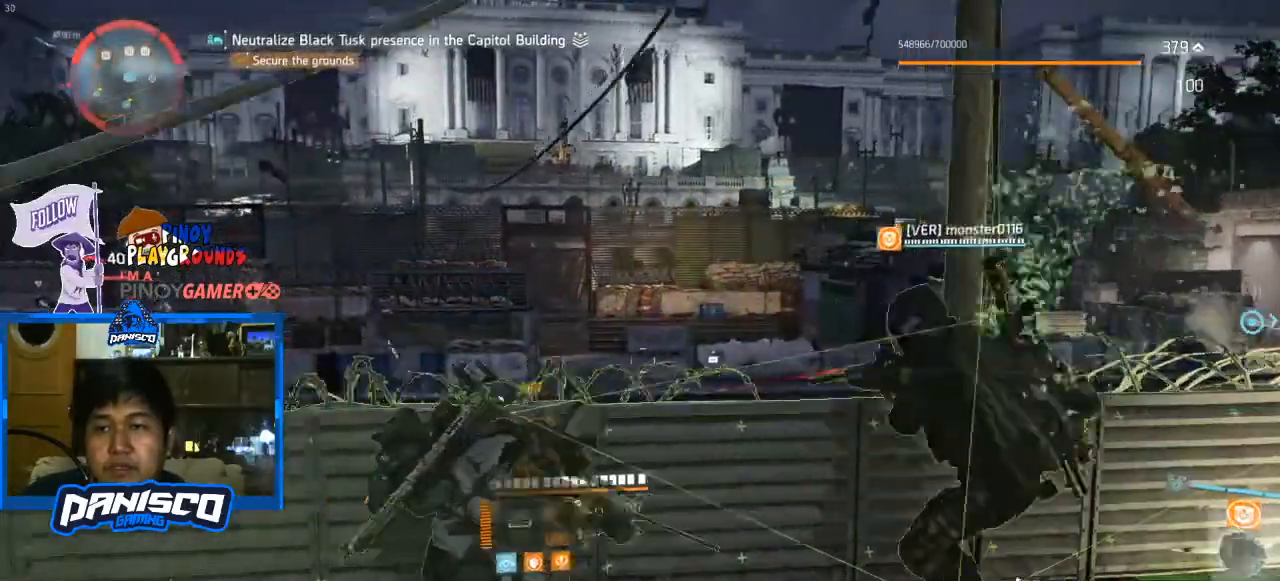
Gameplay with keyboard and mouse; each line is a JSON object with the keys and mouse buttons held at the frame after it. "events" lists presses ("down") and releases ("up") of "1", "2", "3", "4", "5", "a", "alt", "c", "caps_lock", "ctrl", "d", "e", "f", "g", "q", "r", "s", "shift", "space", "t", "tab", "v", "w", "x", "z", "mouse_left", "mouse_wheel" and "mouse_right" between this image and that frame as [ms after this image, input, new state], when the widget could be followed in between. "mouse_left", "mouse_wheel", "mouse_right" = the "left", "wheel", "right" buttons of the "mouse" list. No other keys are recorded. "wheel" means that the mouse wheel is clicked or scrolled. Not read: mouse_move.
{"keys": ["a"], "mouse": [], "events": []}
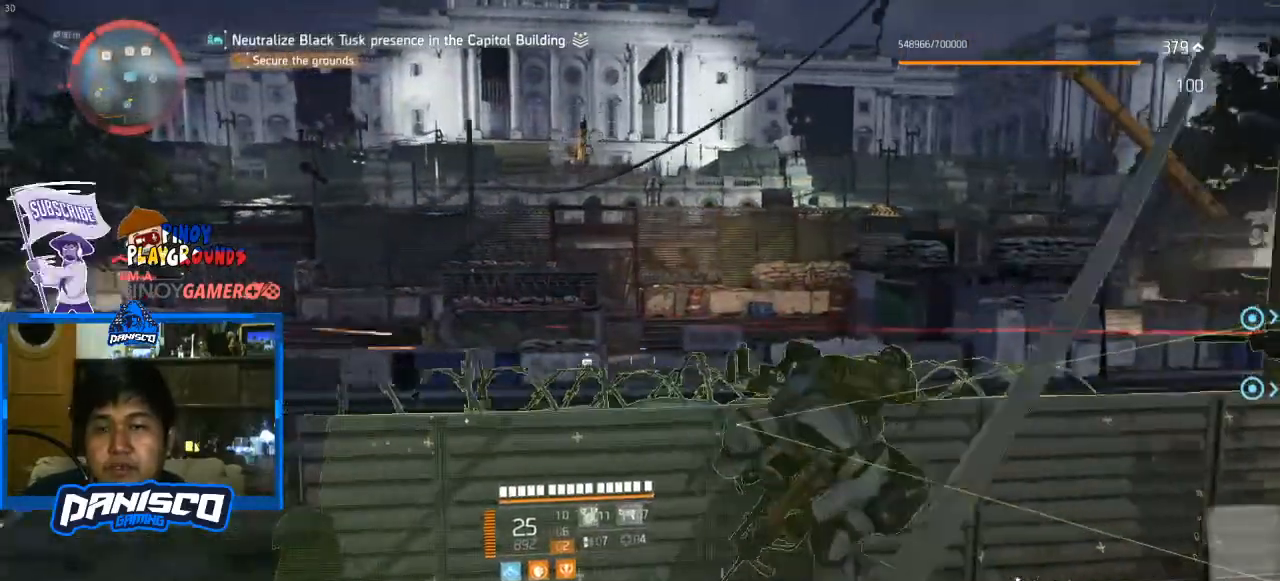
{"keys": ["d"], "mouse": [], "events": [[267, "a", "up"], [267, "d", "down"]]}
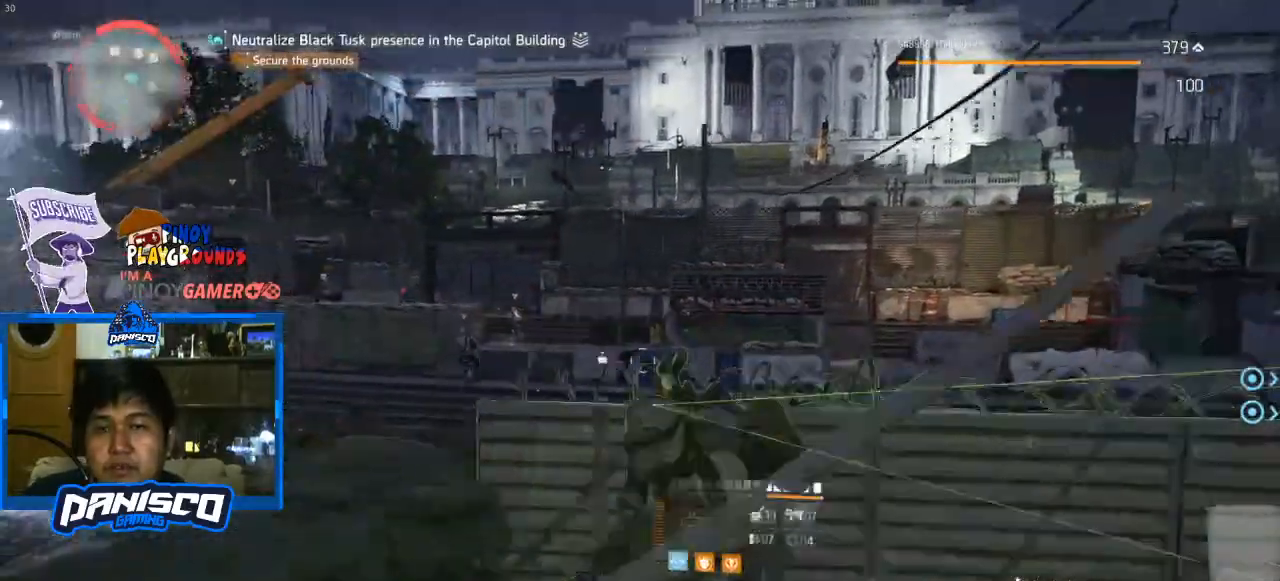
{"keys": [], "mouse": ["right"], "events": [[67, "d", "up"], [400, "mouse_right", "down"]]}
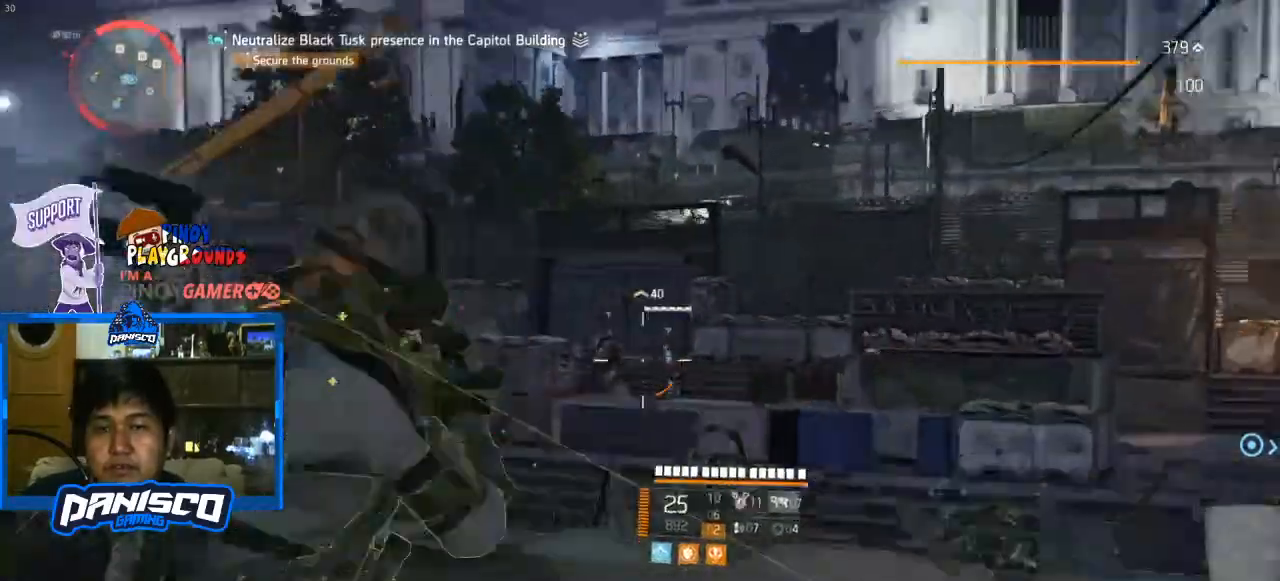
{"keys": [], "mouse": ["right"], "events": []}
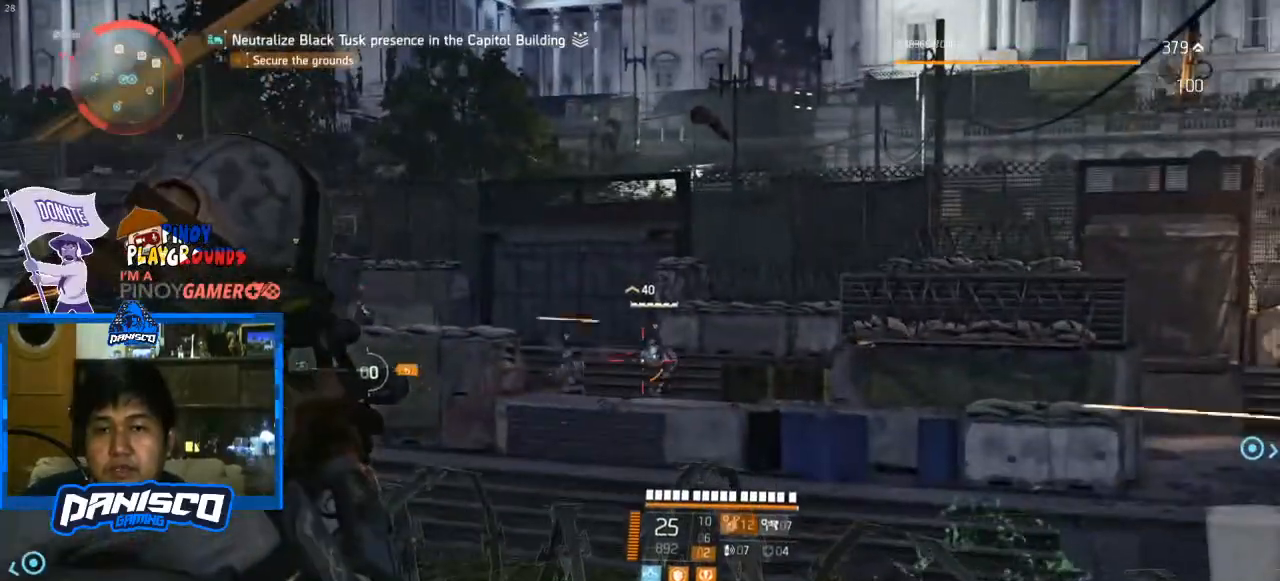
{"keys": [], "mouse": ["left", "right"], "events": [[233, "mouse_left", "down"]]}
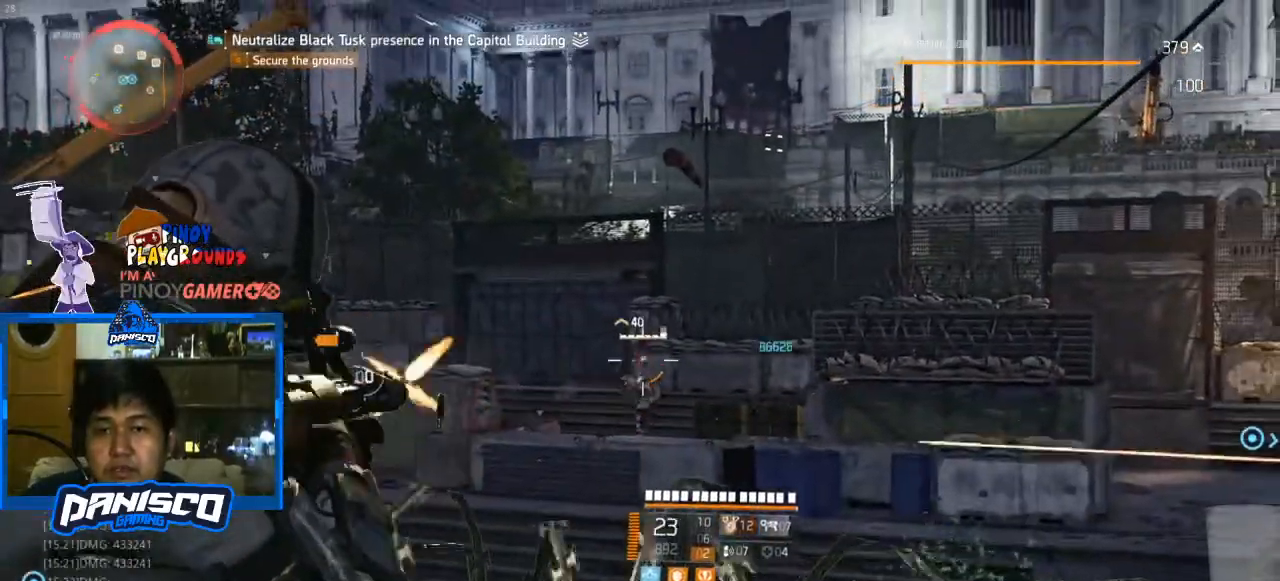
{"keys": [], "mouse": ["left", "right"], "events": [[167, "mouse_left", "up"], [467, "mouse_left", "down"]]}
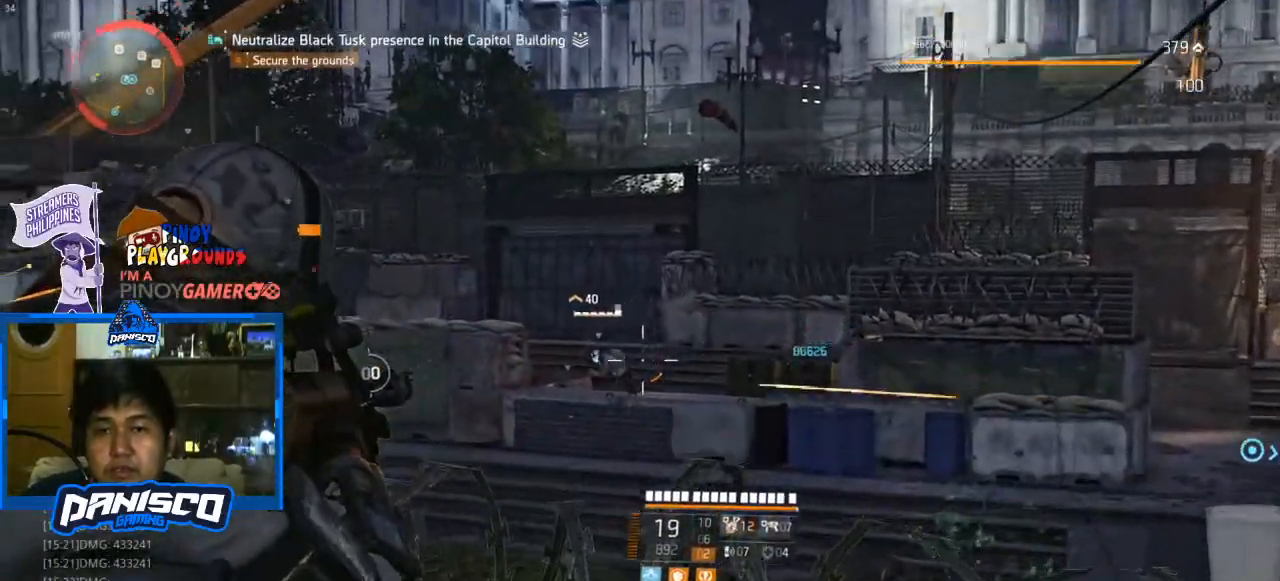
{"keys": ["d"], "mouse": [], "events": [[267, "mouse_left", "up"], [367, "mouse_right", "up"], [400, "d", "down"]]}
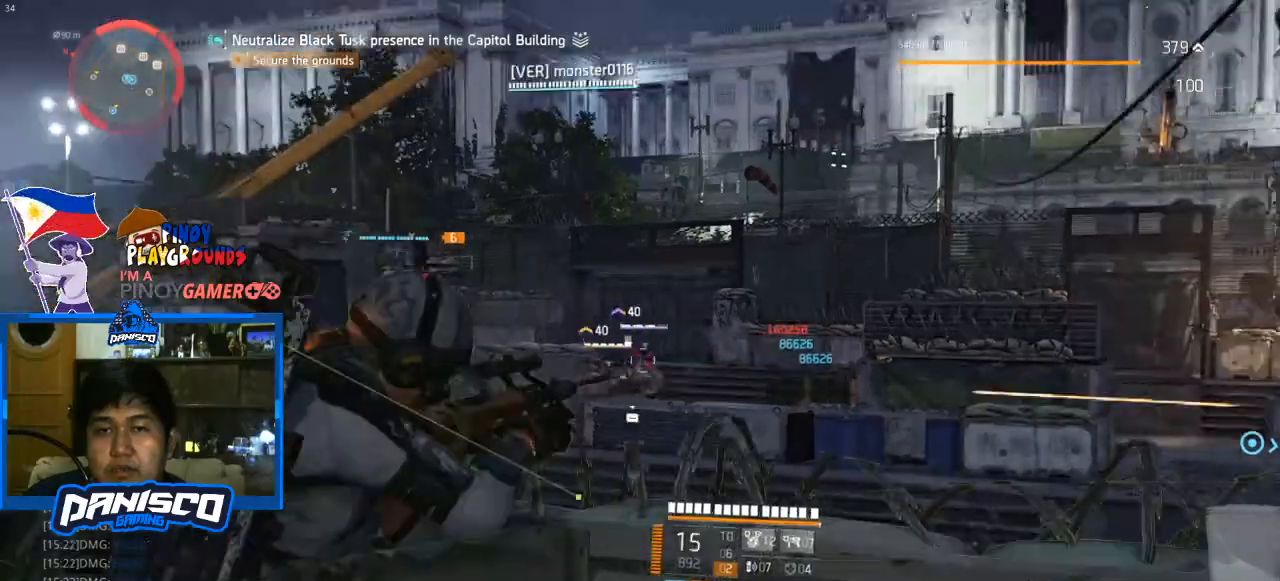
{"keys": ["r"], "mouse": [], "events": [[200, "d", "up"], [367, "r", "down"]]}
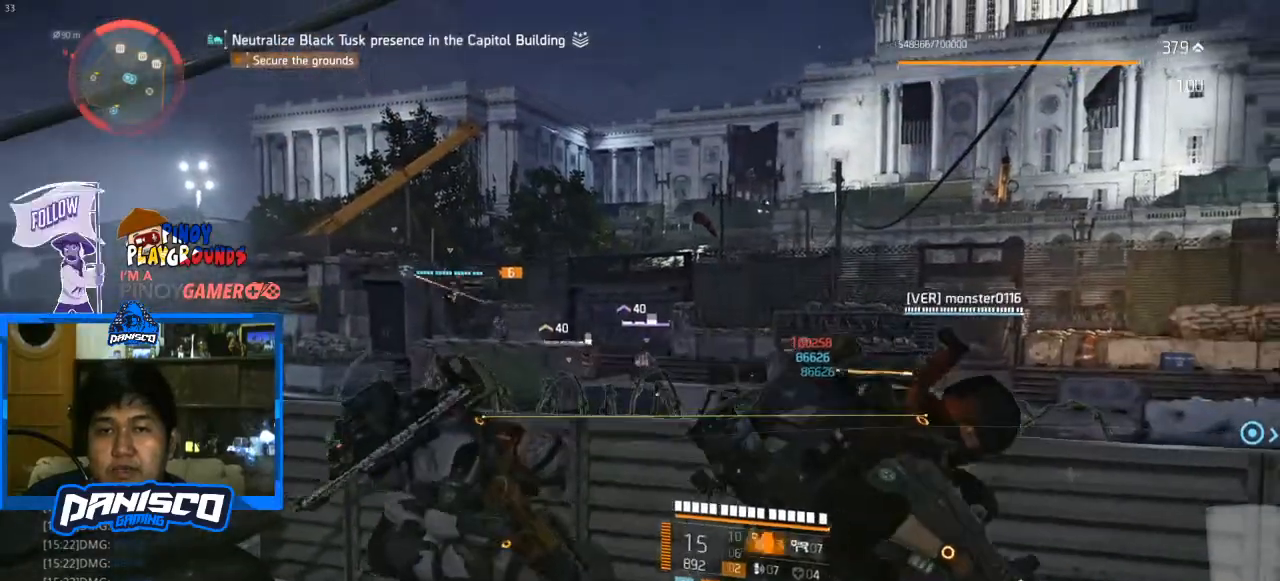
{"keys": ["a"], "mouse": [], "events": [[33, "r", "up"], [267, "a", "down"]]}
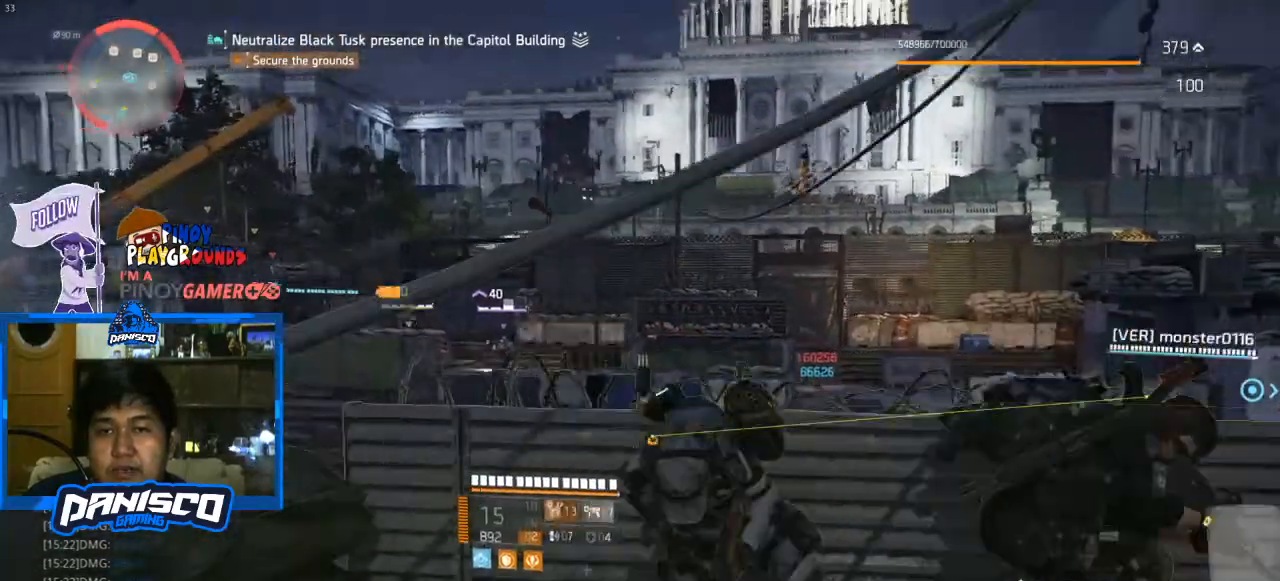
{"keys": ["d"], "mouse": [], "events": [[400, "a", "up"], [400, "d", "down"]]}
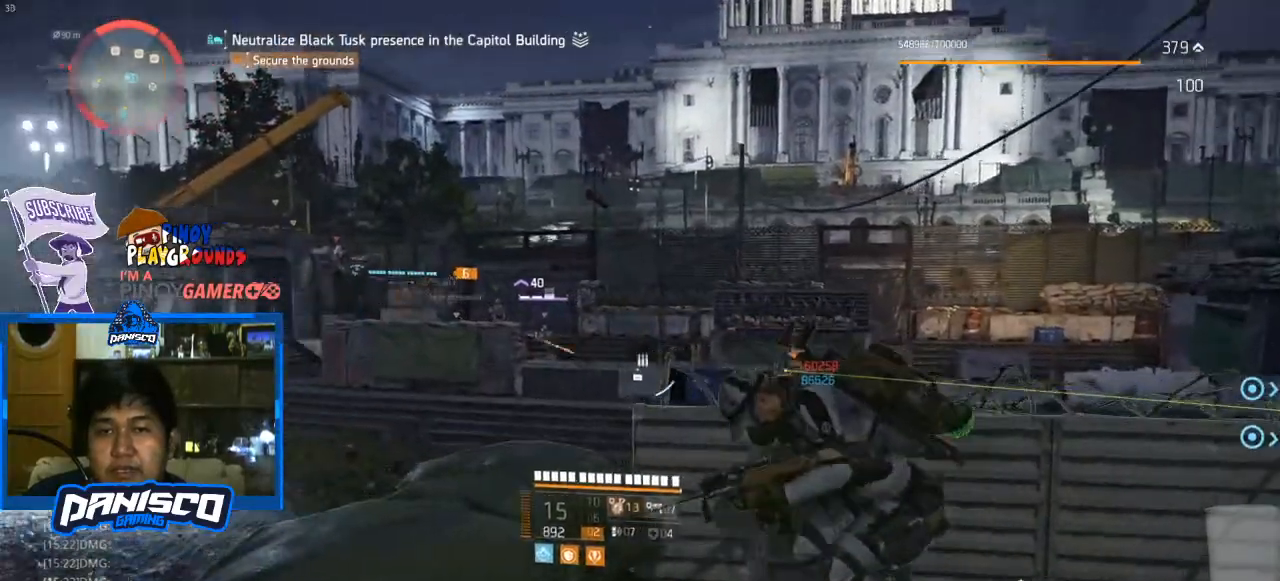
{"keys": [], "mouse": [], "events": [[200, "d", "up"]]}
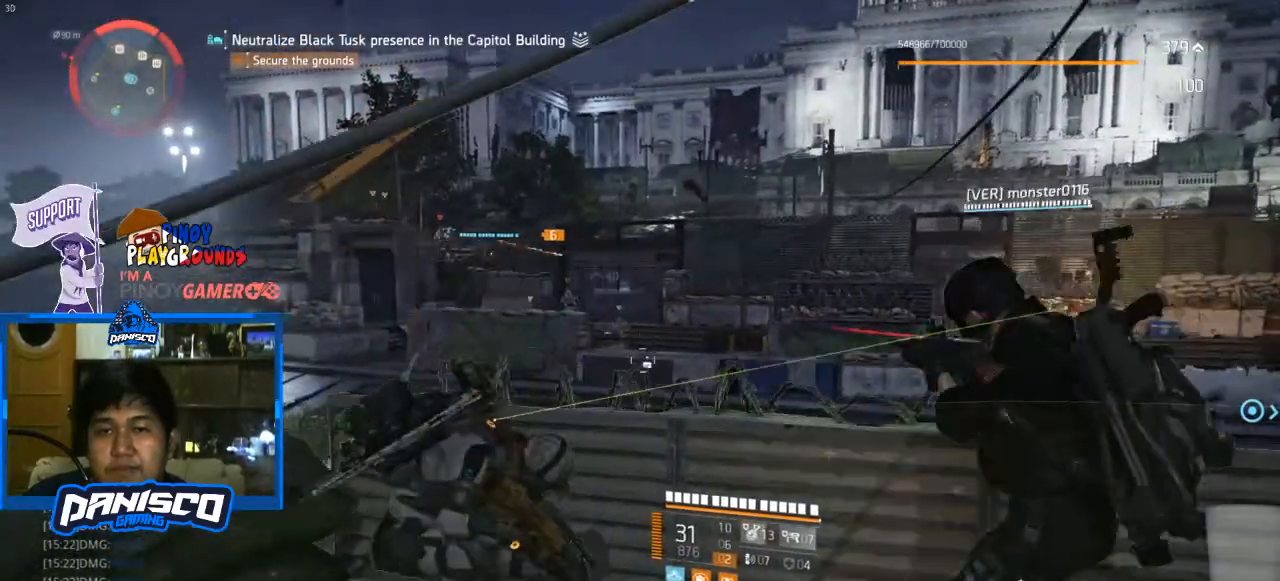
{"keys": [], "mouse": [], "events": []}
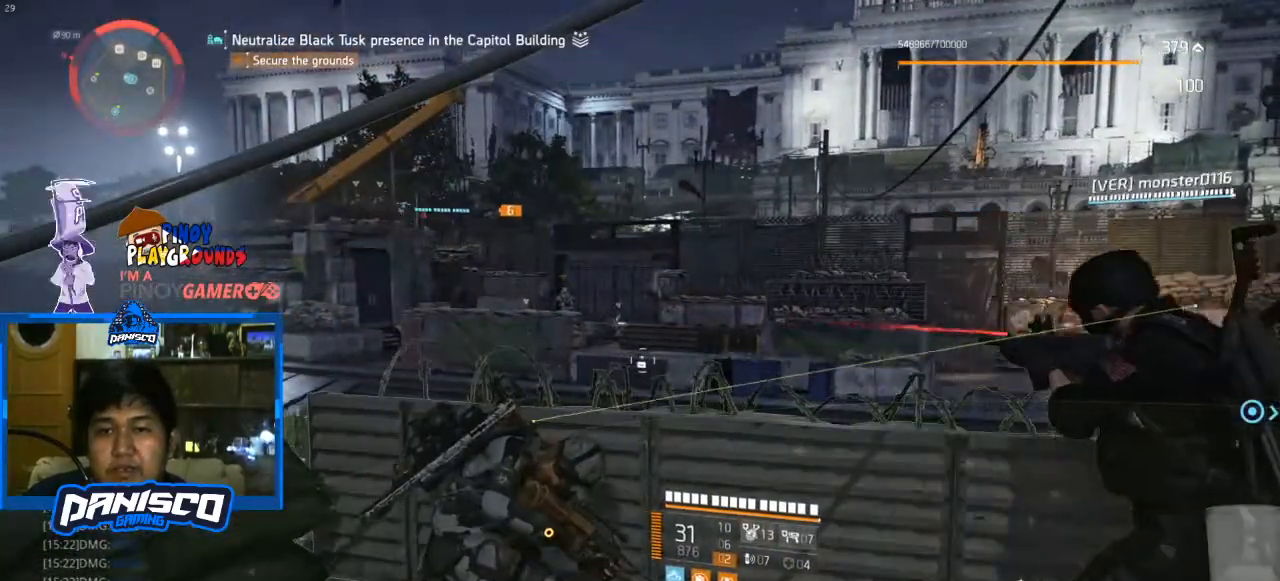
{"keys": [], "mouse": [], "events": []}
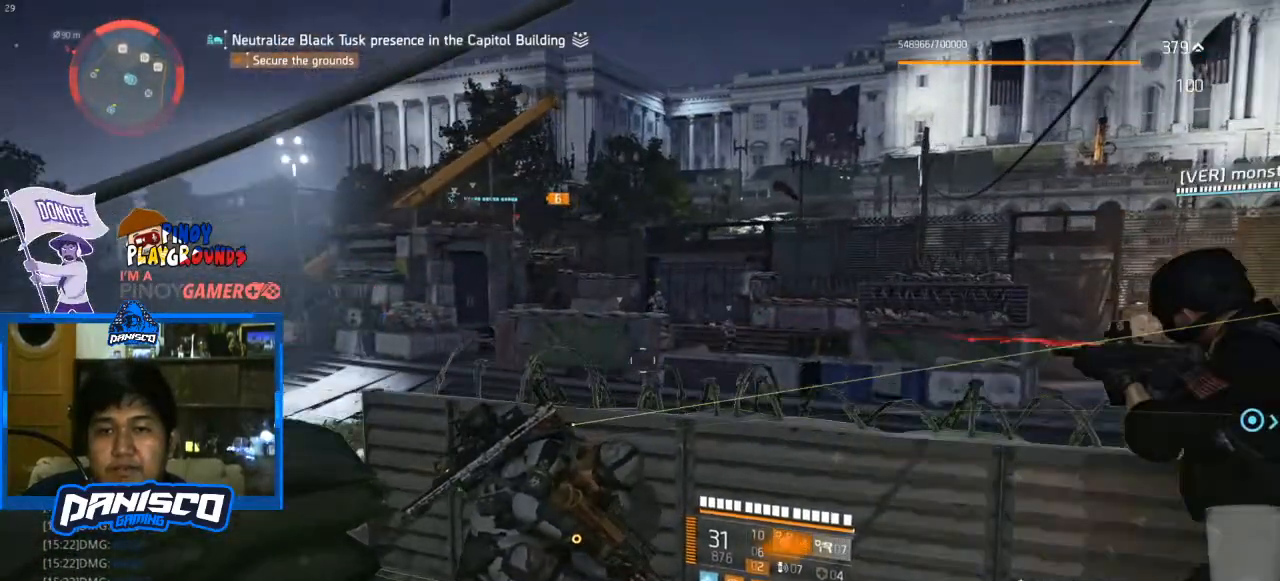
{"keys": [], "mouse": [], "events": [[100, "r", "down"], [133, "r", "up"]]}
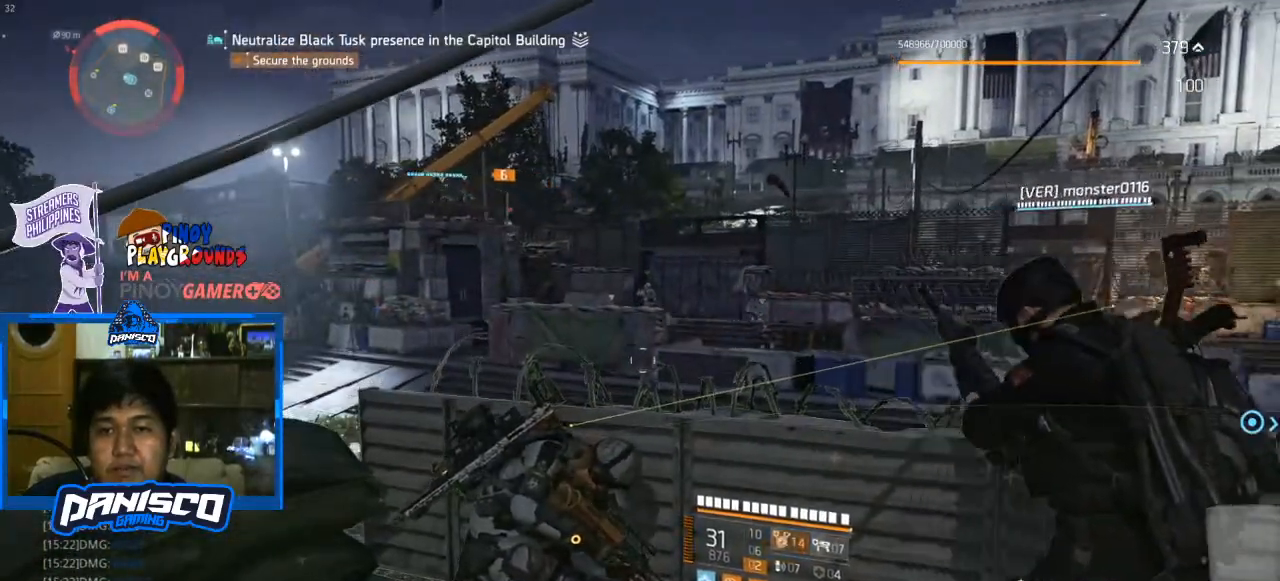
{"keys": [], "mouse": [], "events": []}
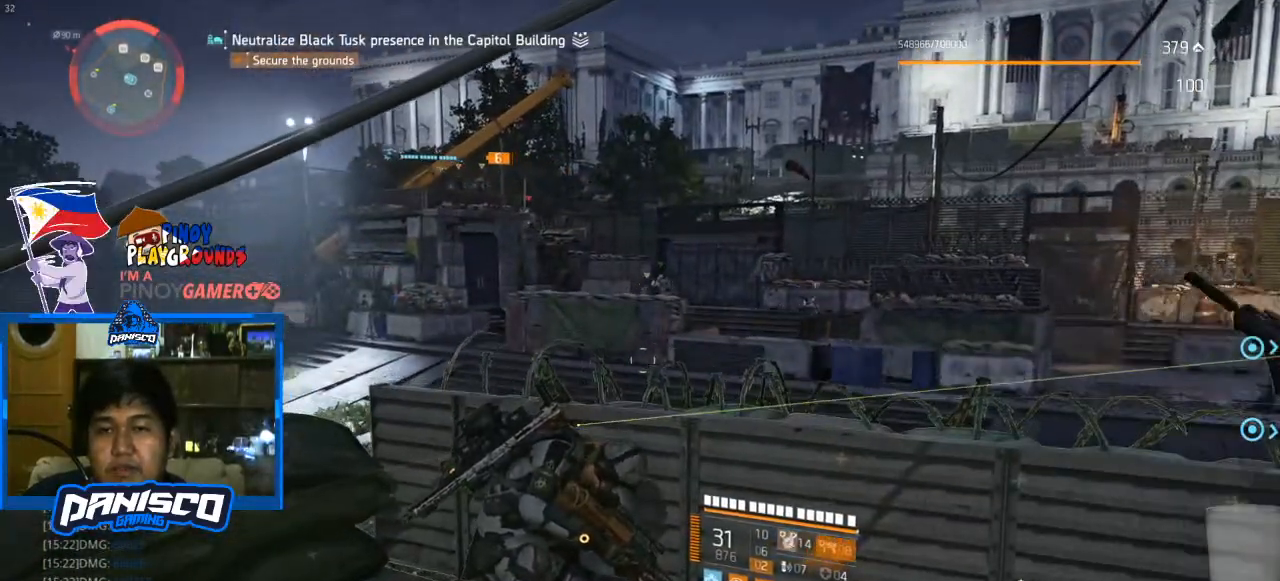
{"keys": [], "mouse": [], "events": []}
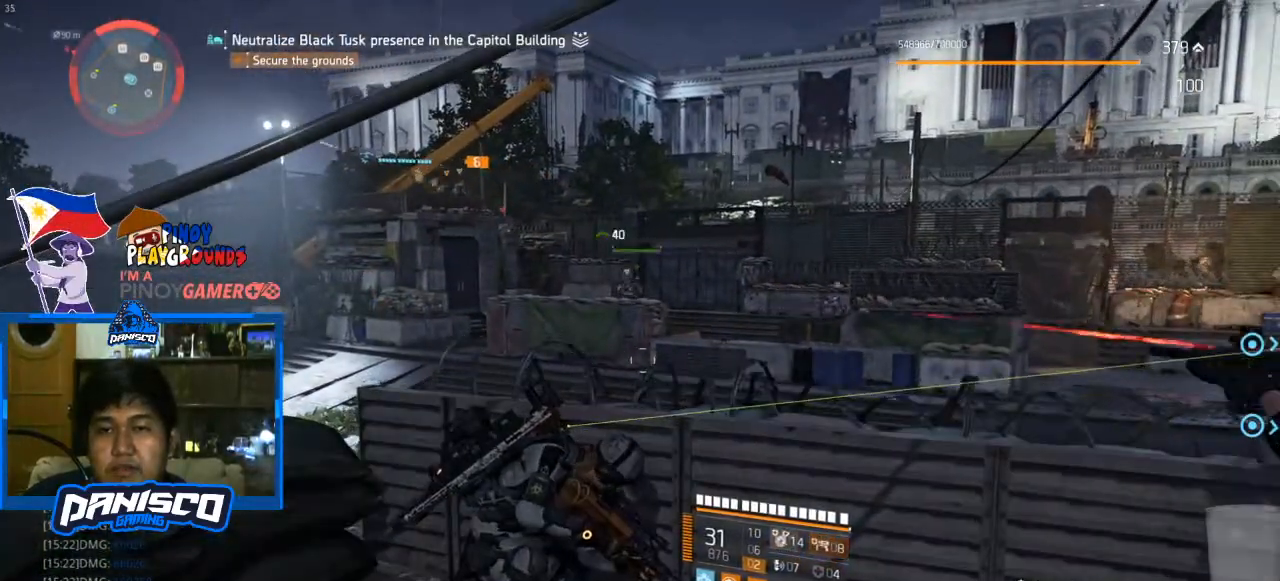
{"keys": [], "mouse": [], "events": [[233, "2", "down"], [333, "2", "up"]]}
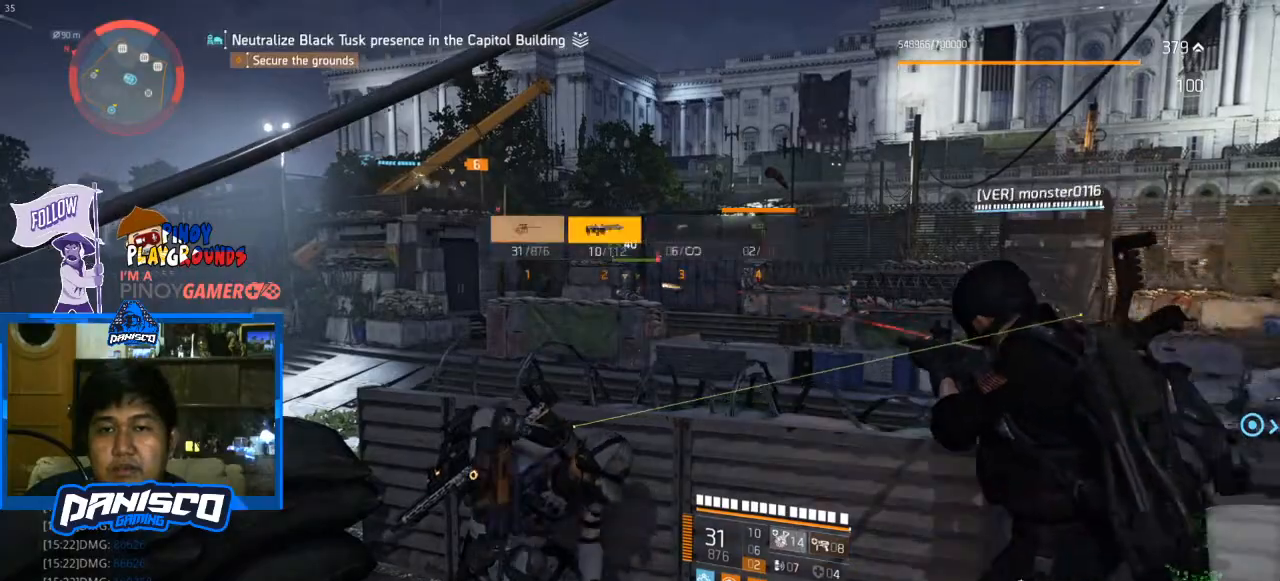
{"keys": [], "mouse": [], "events": []}
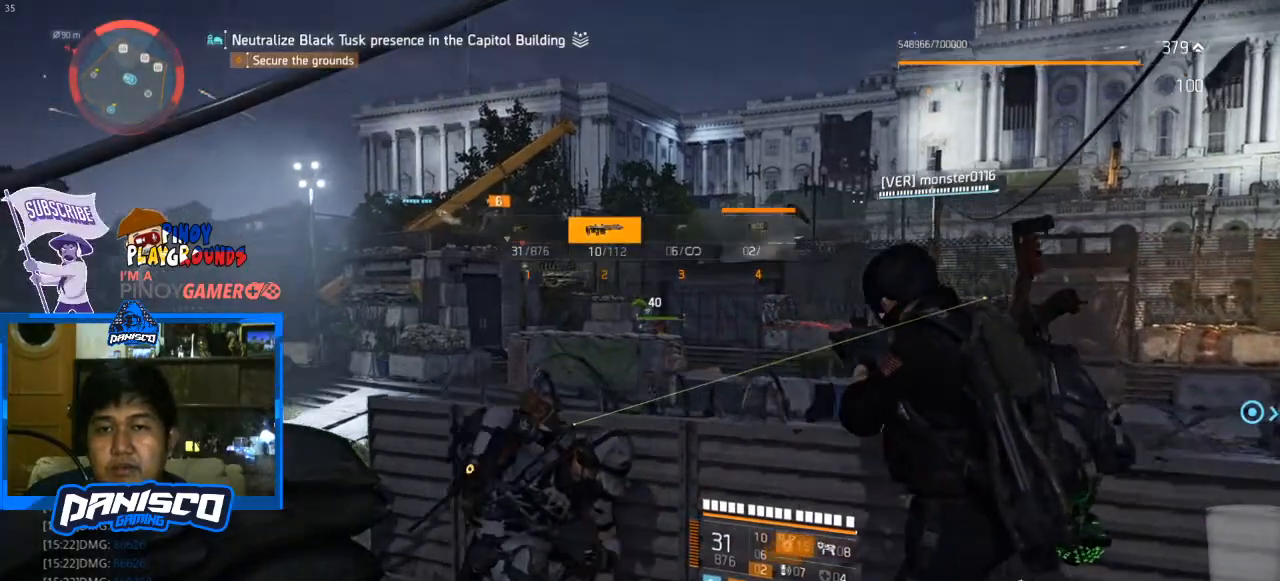
{"keys": [], "mouse": [], "events": []}
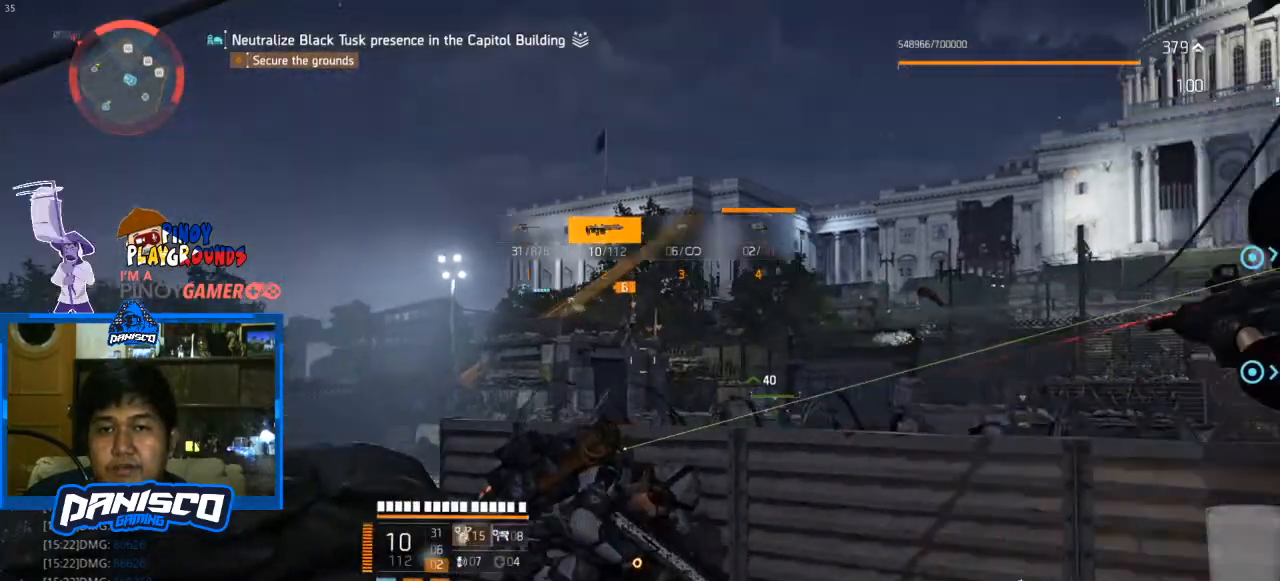
{"keys": [], "mouse": ["right"], "events": [[67, "mouse_right", "down"]]}
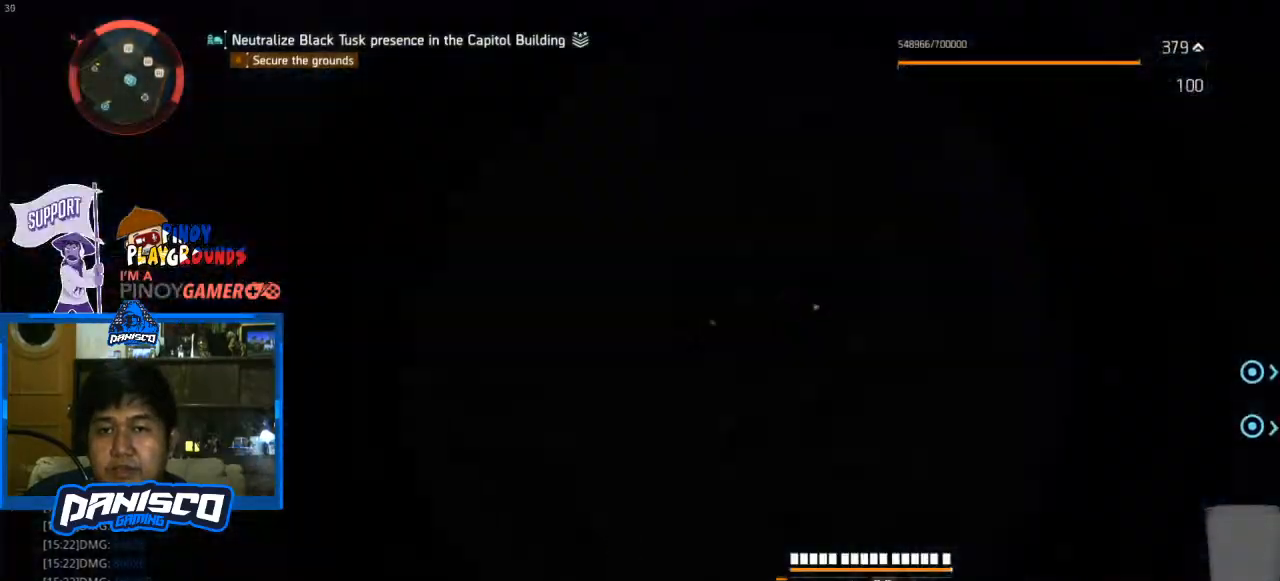
{"keys": [], "mouse": ["right"], "events": []}
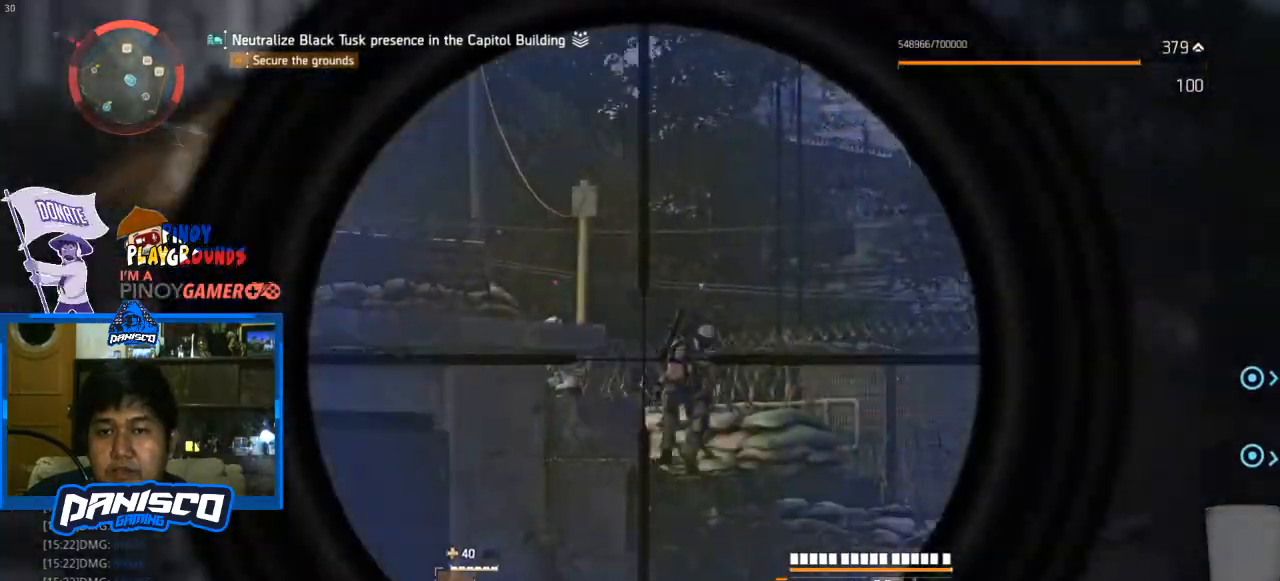
{"keys": [], "mouse": ["right"], "events": []}
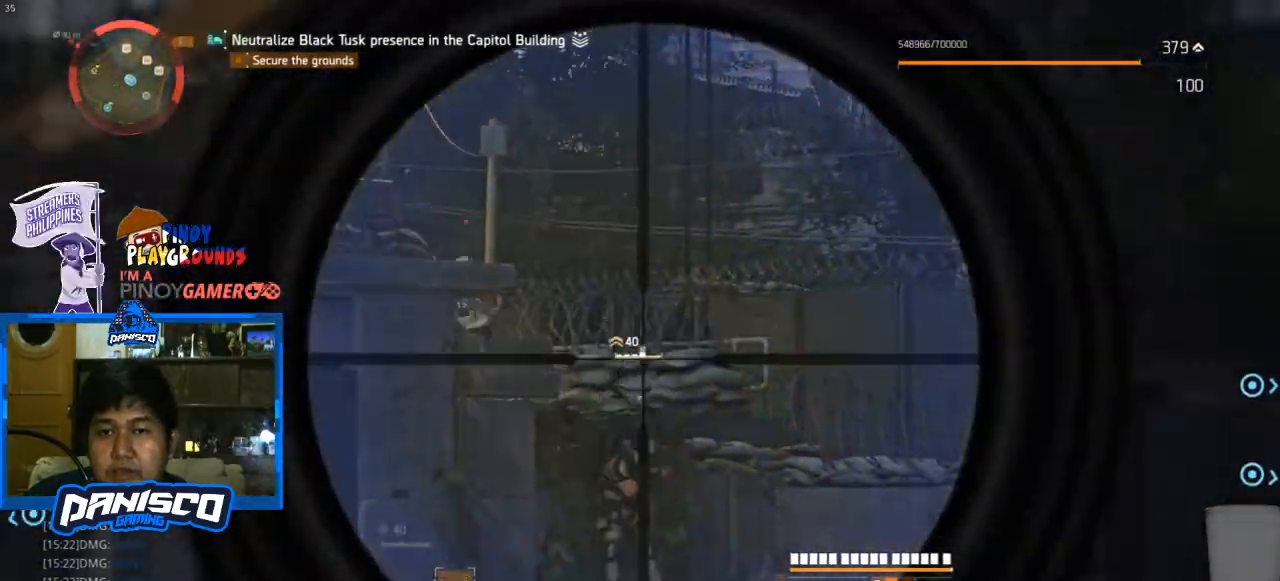
{"keys": [], "mouse": ["right"], "events": [[67, "mouse_left", "down"], [133, "mouse_left", "up"]]}